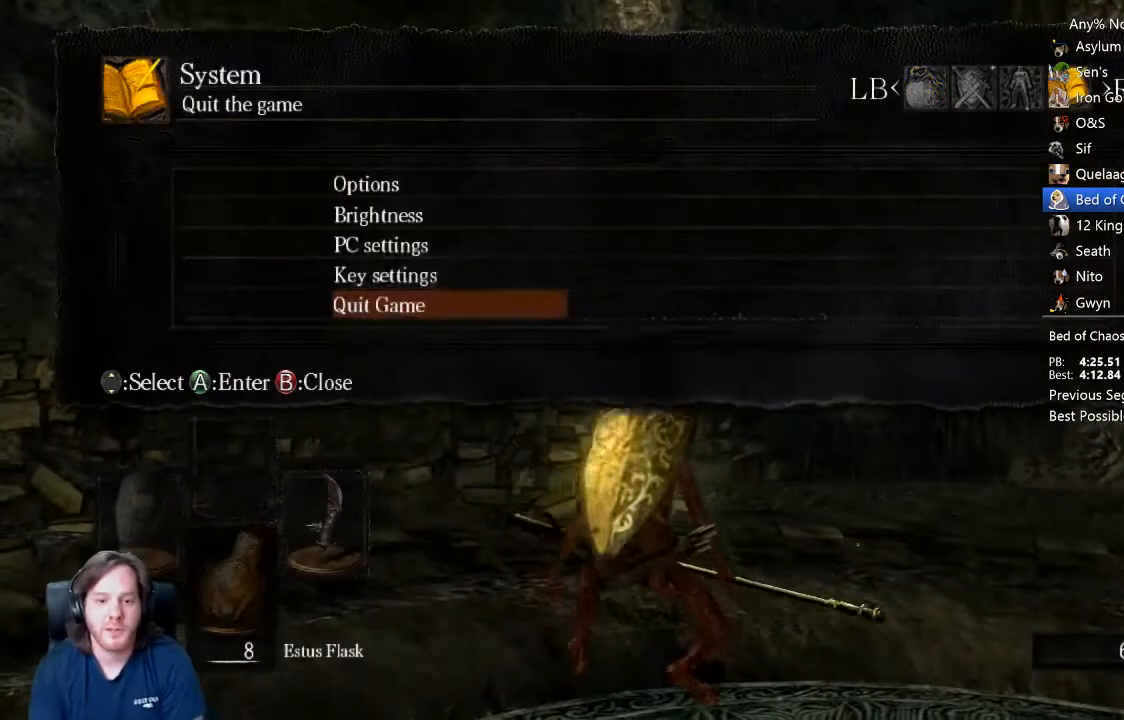
Gameplay with a controller (Xbox layout); each line is a JSON object with the inputs held at the frame after it. "events" lists button and stick changes between this image and that frame as [ms after this image, input, new state], when the widget could be followed in between.
{"buttons": ["A"], "left_stick": "center", "right_stick": "center", "events": [[67, "DPAD_LEFT", "down"], [100, "A", "up"], [167, "A", "down"], [167, "DPAD_LEFT", "up"], [267, "A", "up"], [300, "A", "down"], [400, "A", "up"], [467, "A", "down"]]}
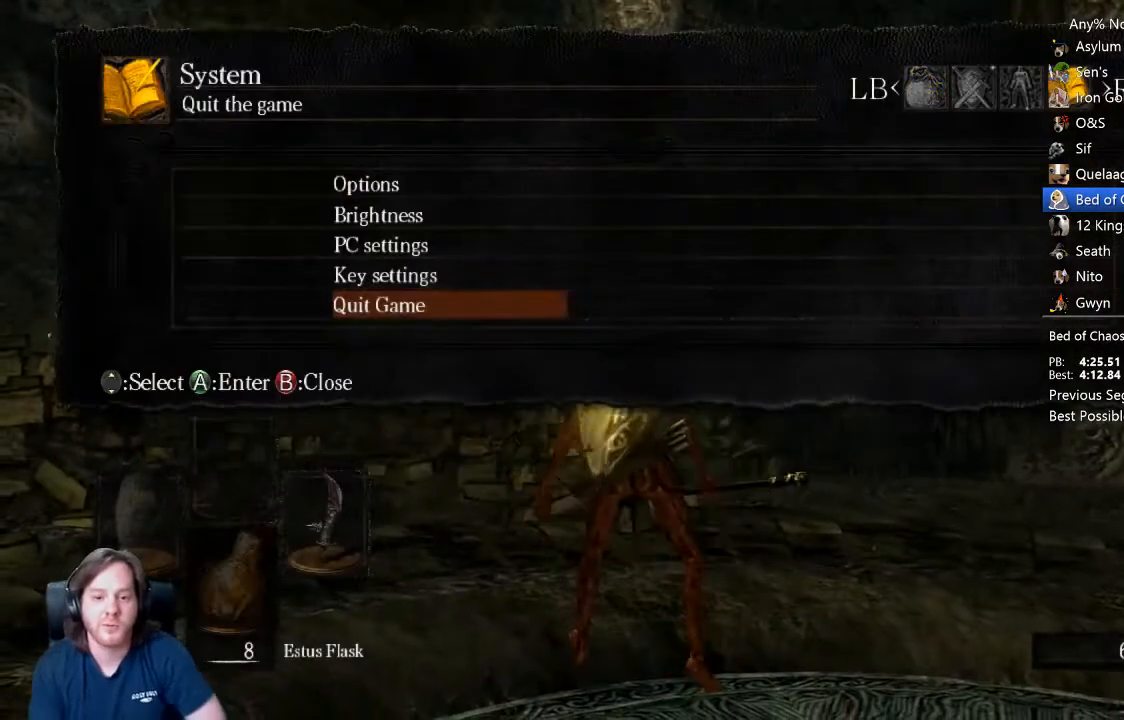
{"buttons": ["A"], "left_stick": "center", "right_stick": "center", "events": [[67, "A", "up"], [133, "A", "down"], [233, "A", "up"], [300, "A", "down"], [400, "A", "up"], [500, "A", "down"]]}
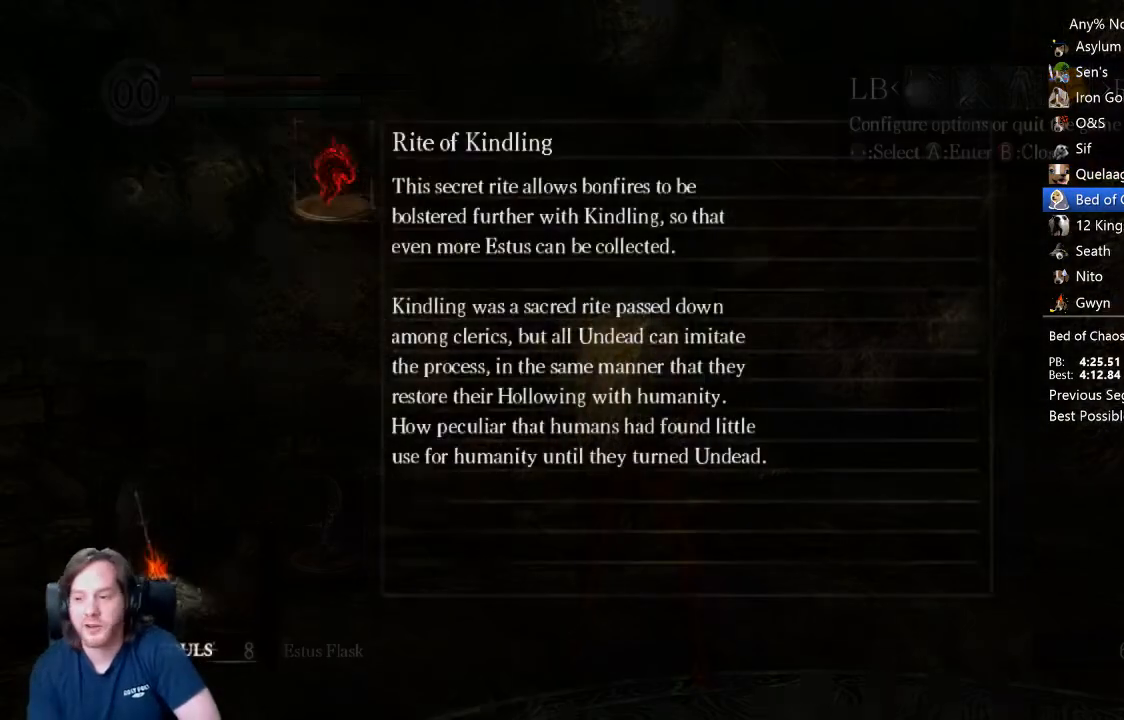
{"buttons": [], "left_stick": "center", "right_stick": "center", "events": [[100, "A", "up"], [200, "A", "down"], [300, "A", "up"], [367, "A", "down"], [500, "A", "up"]]}
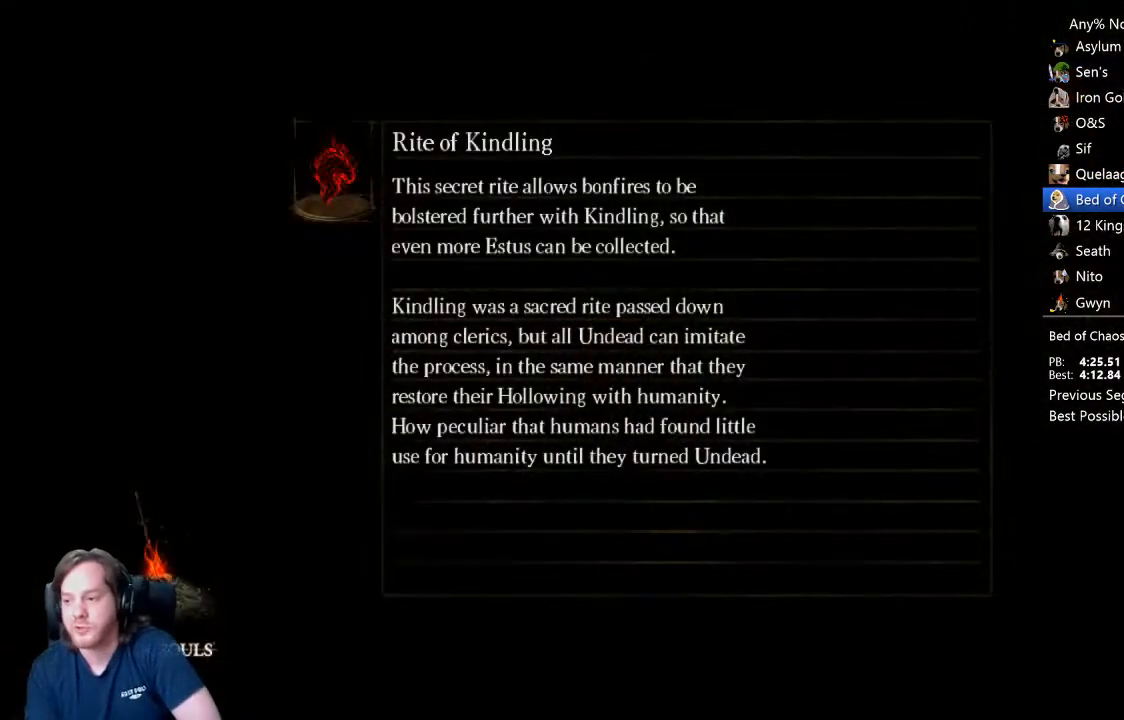
{"buttons": ["A"], "left_stick": "center", "right_stick": "center", "events": [[67, "A", "down"], [200, "A", "up"], [267, "A", "down"], [367, "A", "up"], [467, "A", "down"]]}
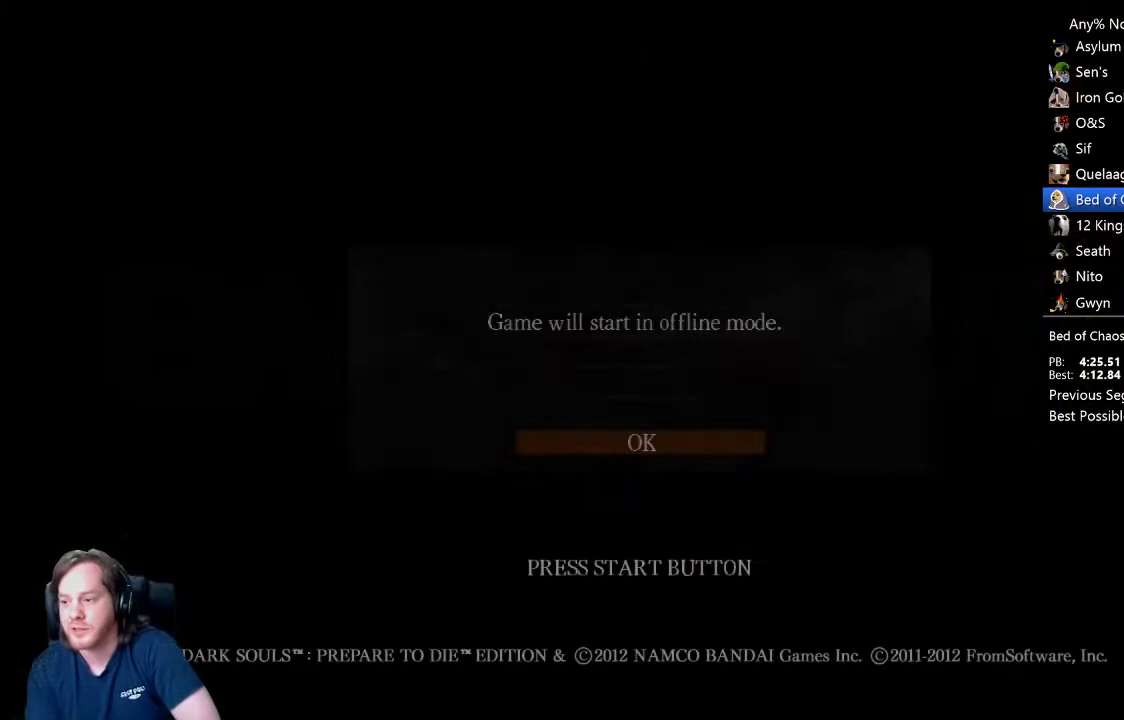
{"buttons": [], "left_stick": "center", "right_stick": "center", "events": [[67, "A", "up"], [167, "A", "down"], [267, "A", "up"], [333, "A", "down"], [467, "A", "up"]]}
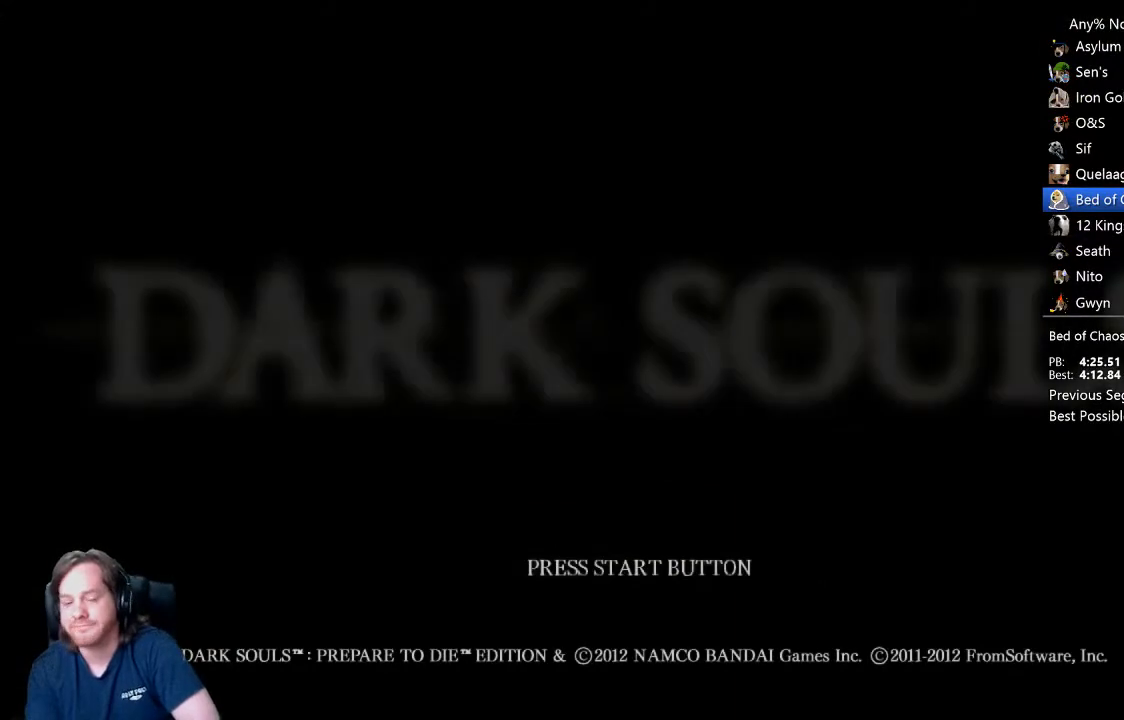
{"buttons": ["A"], "left_stick": "center", "right_stick": "center", "events": [[33, "A", "down"], [133, "A", "up"], [200, "A", "down"], [333, "A", "up"], [400, "A", "down"]]}
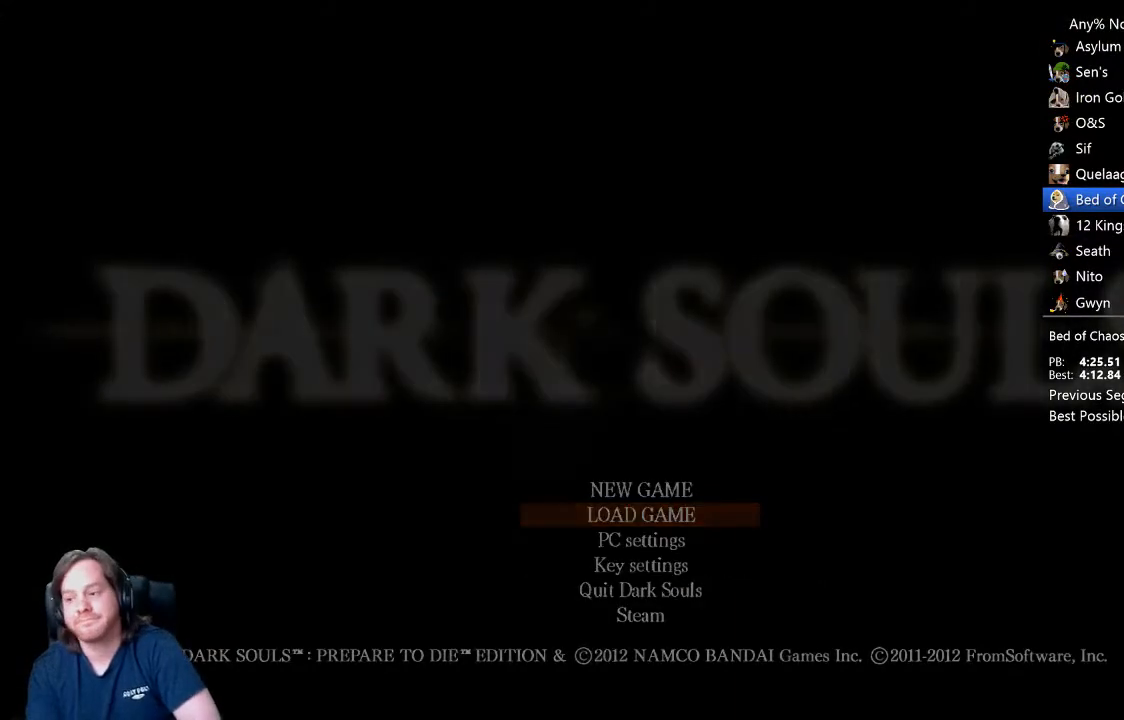
{"buttons": ["A"], "left_stick": "center", "right_stick": "center", "events": [[33, "A", "up"], [100, "A", "down"], [233, "A", "up"], [300, "A", "down"], [433, "A", "up"], [467, "A", "down"]]}
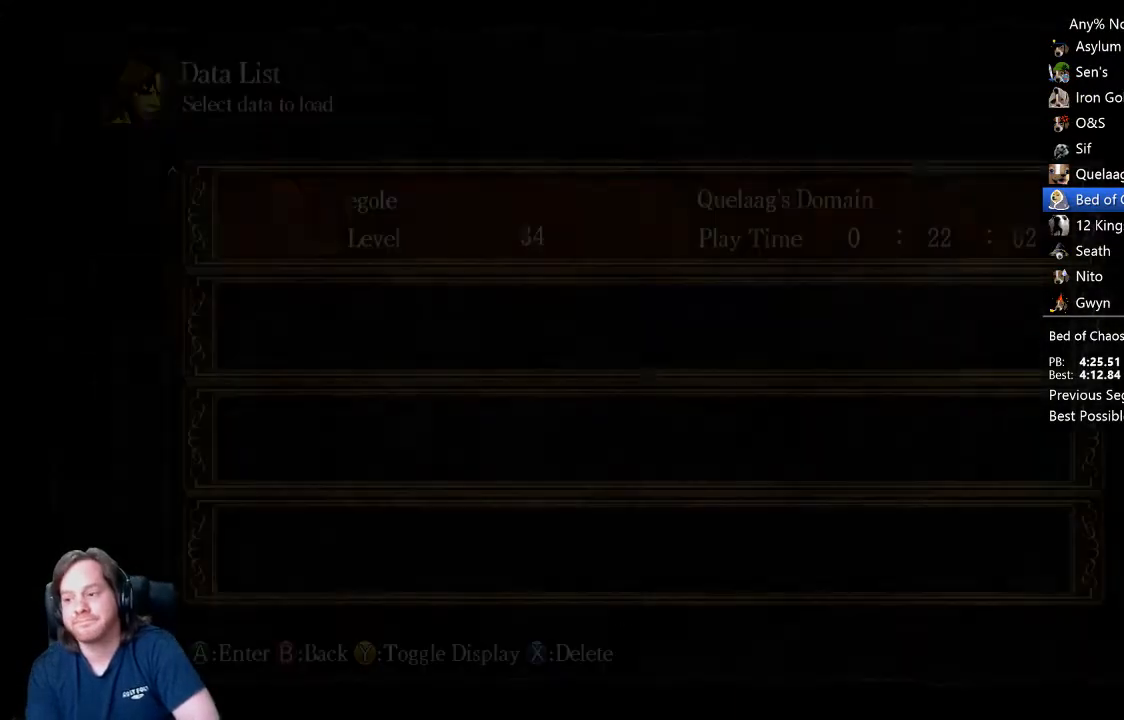
{"buttons": [], "left_stick": "center", "right_stick": "center", "events": [[100, "A", "up"], [200, "A", "down"], [267, "A", "up"], [367, "A", "down"], [500, "A", "up"]]}
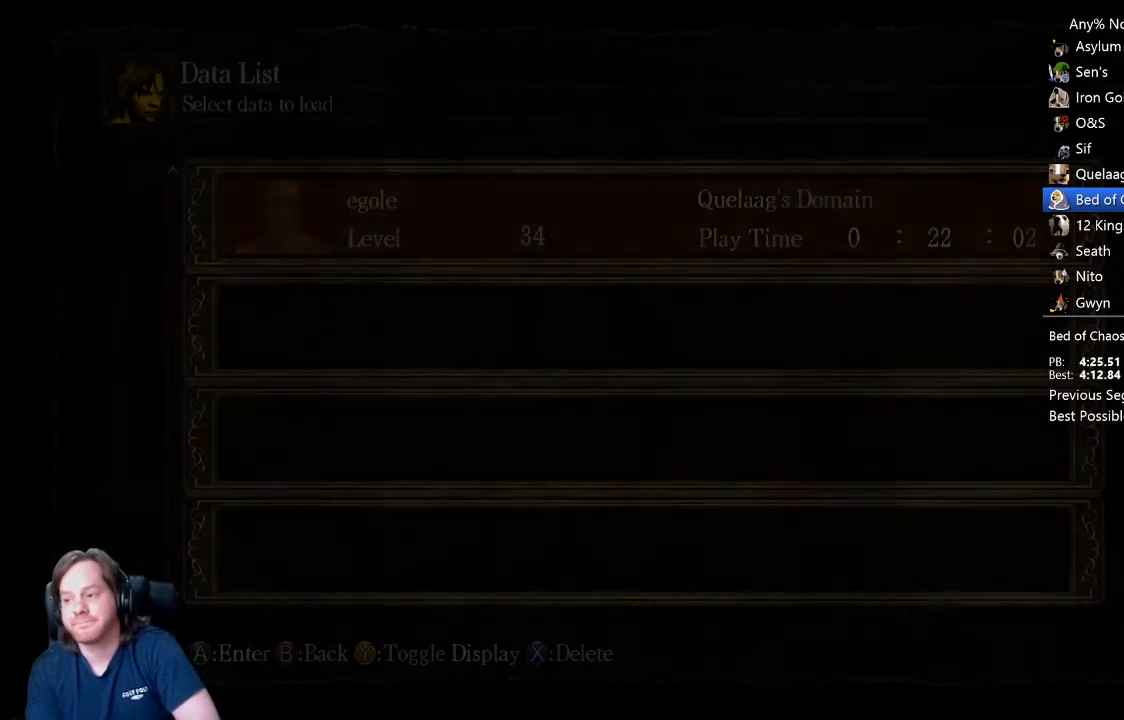
{"buttons": ["A"], "left_stick": "center", "right_stick": "center", "events": [[67, "A", "down"], [167, "A", "up"], [267, "A", "down"], [367, "A", "up"], [467, "A", "down"]]}
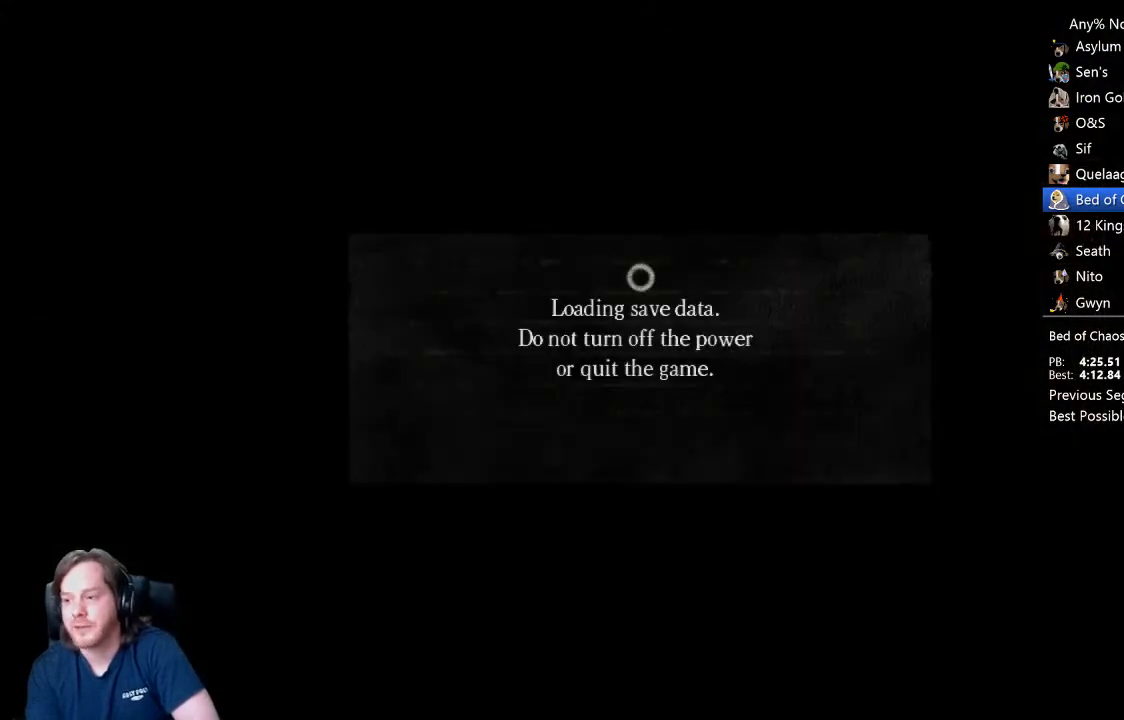
{"buttons": [], "left_stick": "center", "right_stick": "center", "events": [[67, "A", "up"], [133, "A", "down"], [233, "A", "up"], [333, "A", "down"], [467, "A", "up"]]}
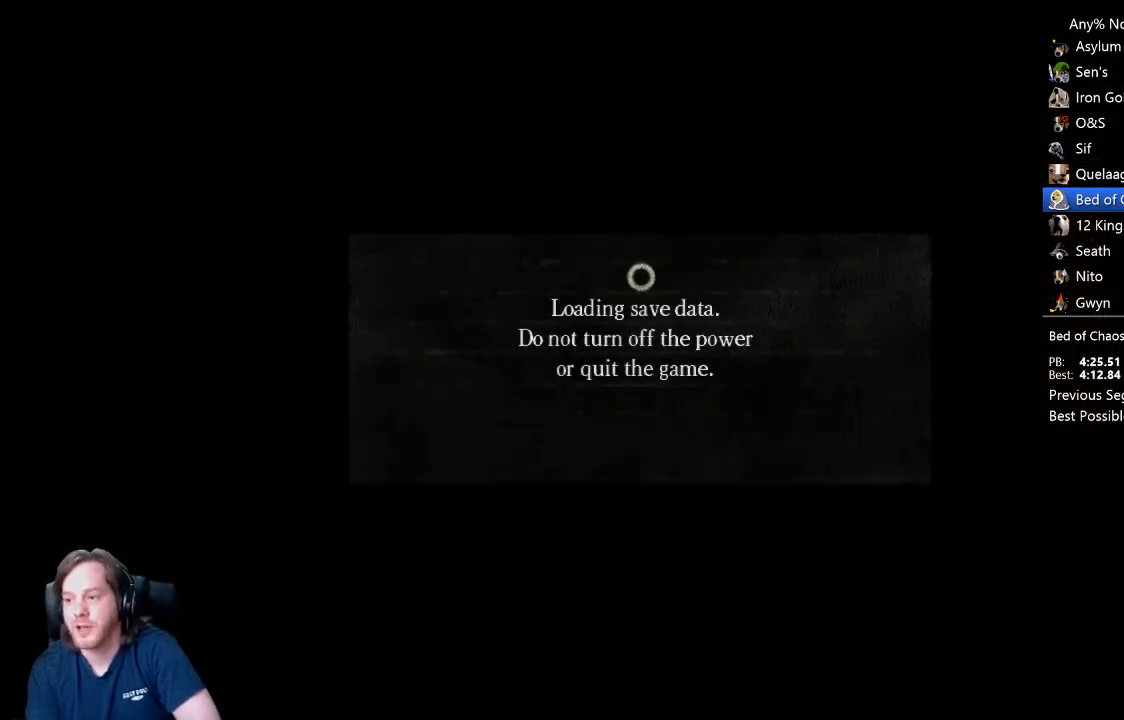
{"buttons": ["A"], "left_stick": "center", "right_stick": "center", "events": [[33, "A", "down"], [167, "A", "up"], [233, "A", "down"], [333, "A", "up"], [433, "A", "down"]]}
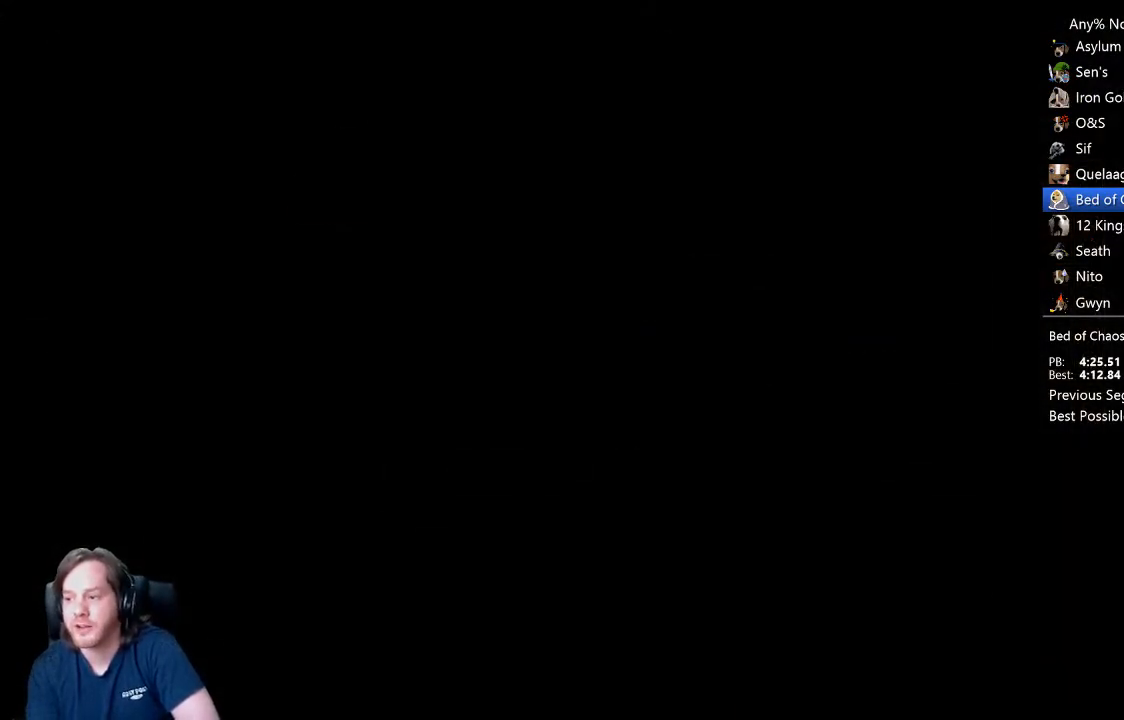
{"buttons": ["A"], "left_stick": "center", "right_stick": "center", "events": [[33, "A", "up"], [100, "A", "down"], [233, "A", "up"], [300, "A", "down"], [400, "A", "up"], [467, "A", "down"]]}
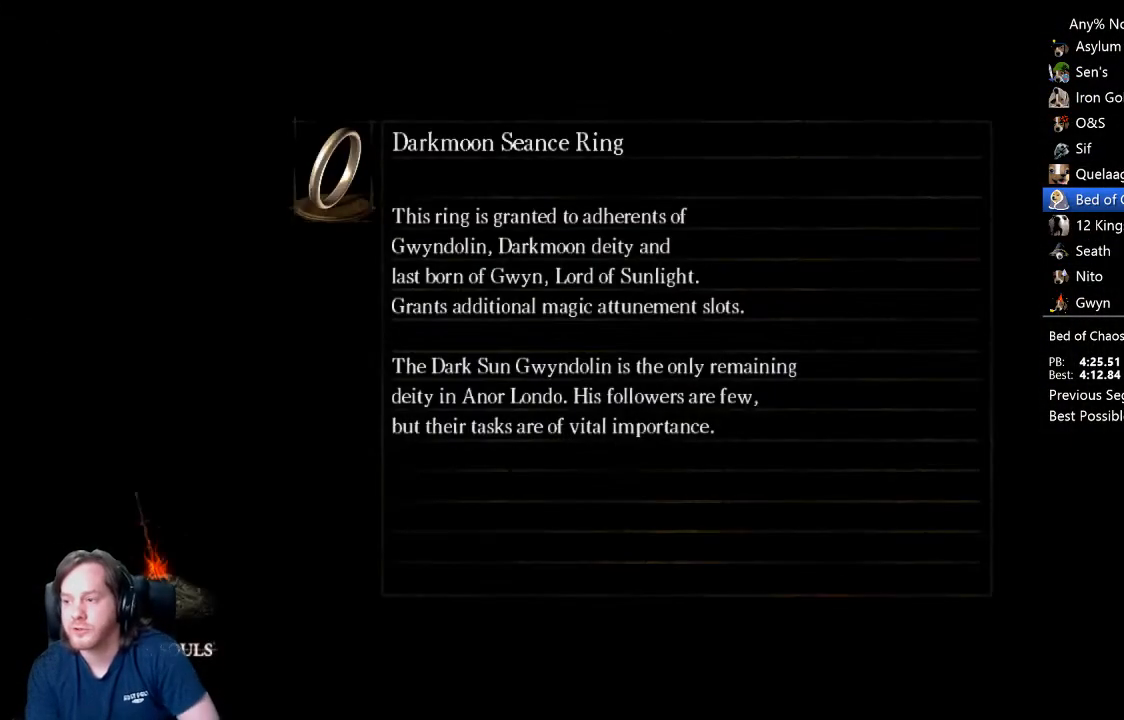
{"buttons": [], "left_stick": "center", "right_stick": "center", "events": [[33, "A", "up"], [133, "A", "down"], [200, "A", "up"], [267, "A", "down"], [367, "A", "up"]]}
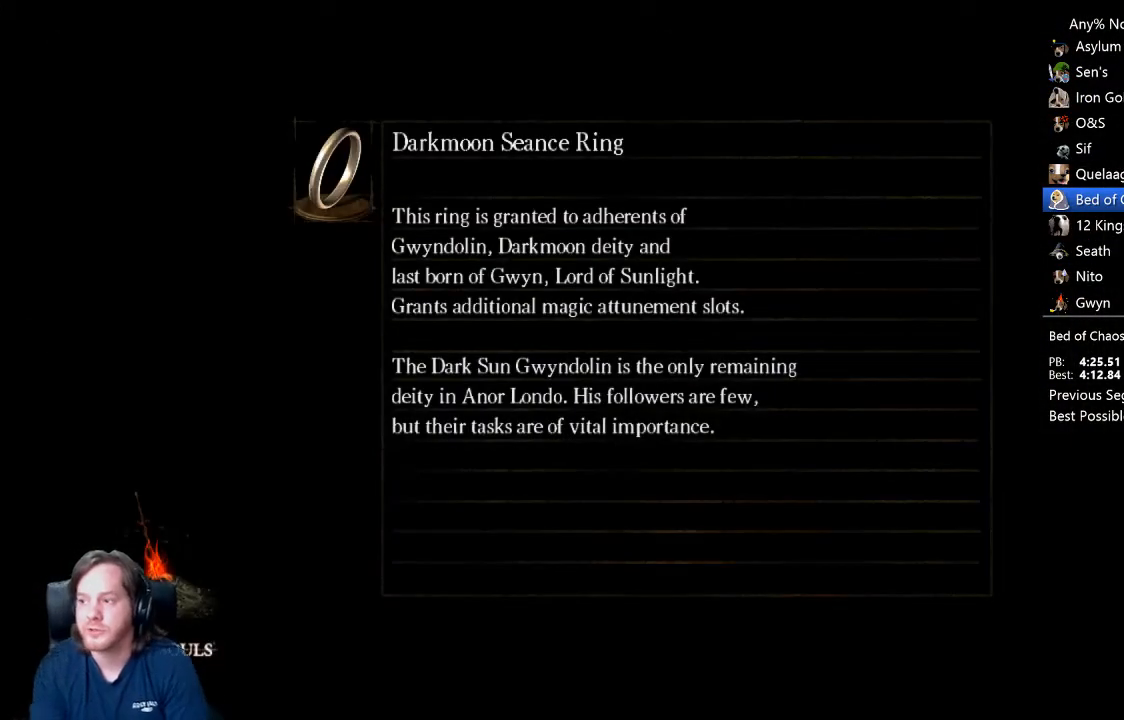
{"buttons": [], "left_stick": "center", "right_stick": "center", "events": [[67, "right_stick", "left"], [133, "right_stick", "center"], [367, "right_stick", "down-left"], [500, "right_stick", "center"]]}
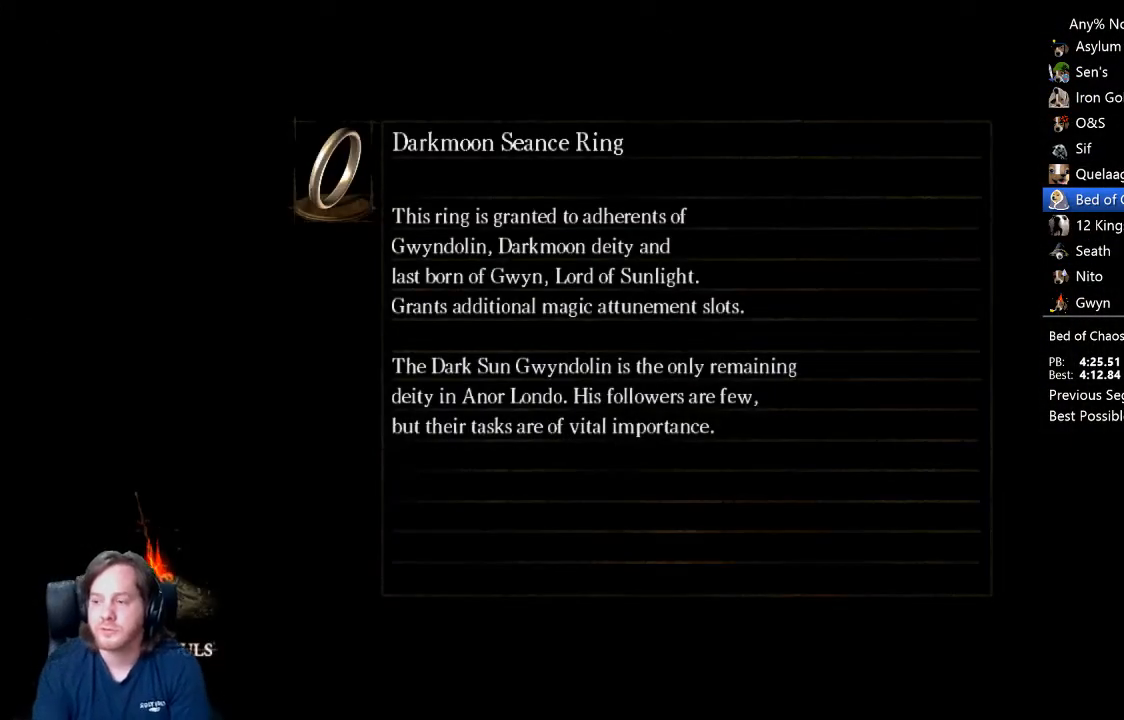
{"buttons": [], "left_stick": "center", "right_stick": "center", "events": []}
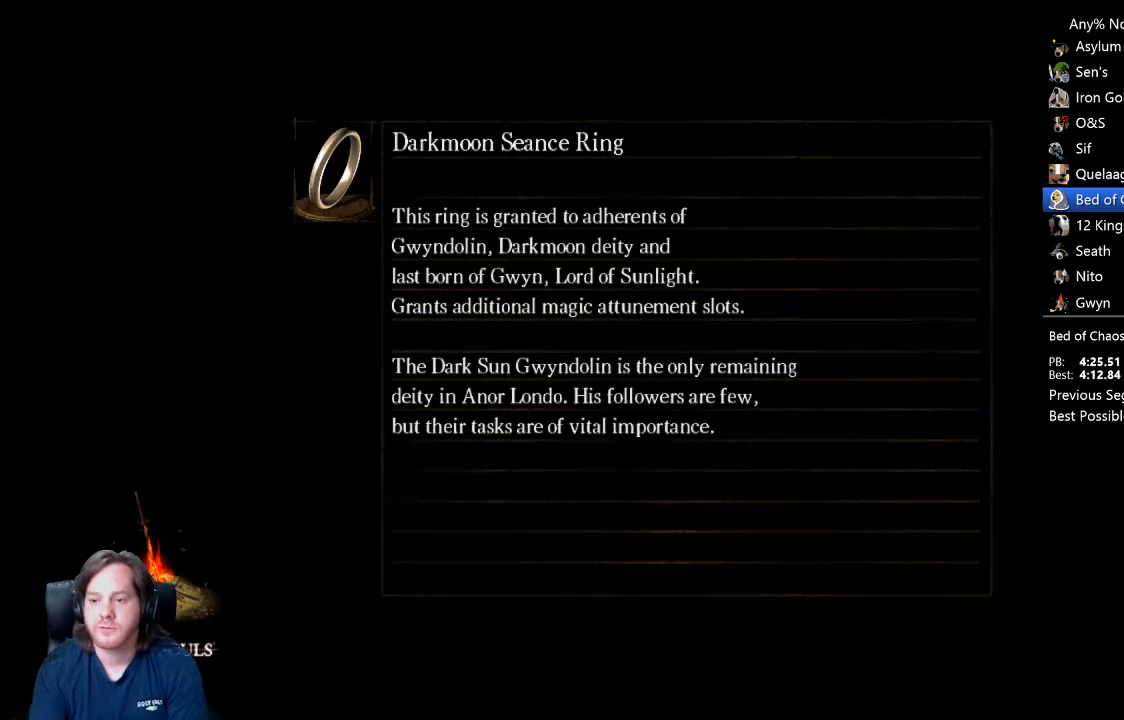
{"buttons": [], "left_stick": "center", "right_stick": "center", "events": [[233, "START", "down"], [400, "START", "up"]]}
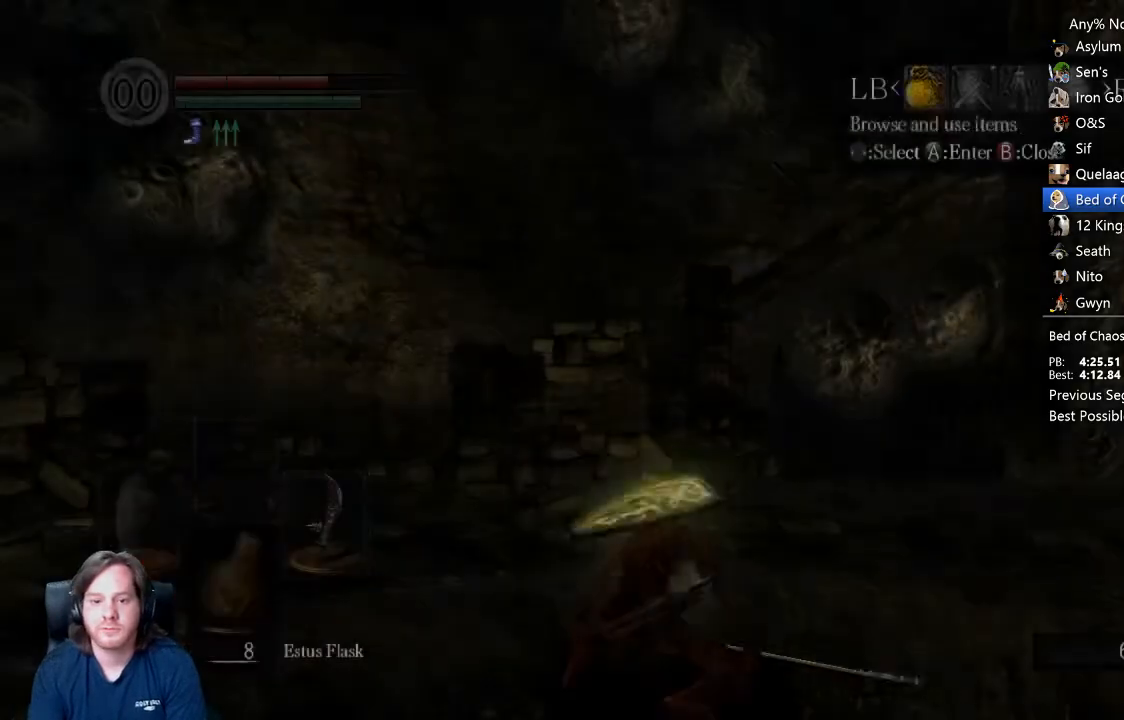
{"buttons": ["A"], "left_stick": "center", "right_stick": "center", "events": [[67, "L1", "down"], [133, "A", "down"], [167, "L1", "up"], [233, "A", "up"], [233, "DPAD_UP", "down"], [300, "A", "down"], [300, "DPAD_UP", "up"], [367, "DPAD_LEFT", "down"], [400, "A", "up"], [467, "A", "down"], [467, "DPAD_LEFT", "up"]]}
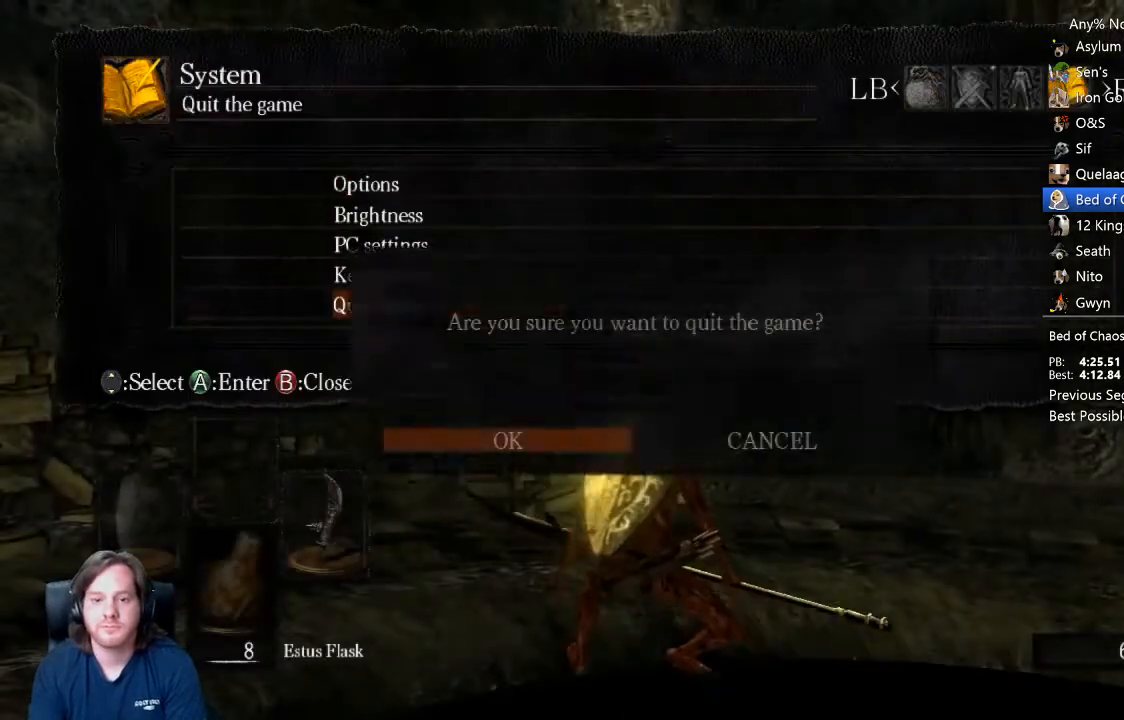
{"buttons": [], "left_stick": "center", "right_stick": "down-left", "events": [[33, "A", "up"], [100, "A", "down"], [167, "A", "up"], [233, "A", "down"], [333, "A", "up"], [467, "right_stick", "down-left"]]}
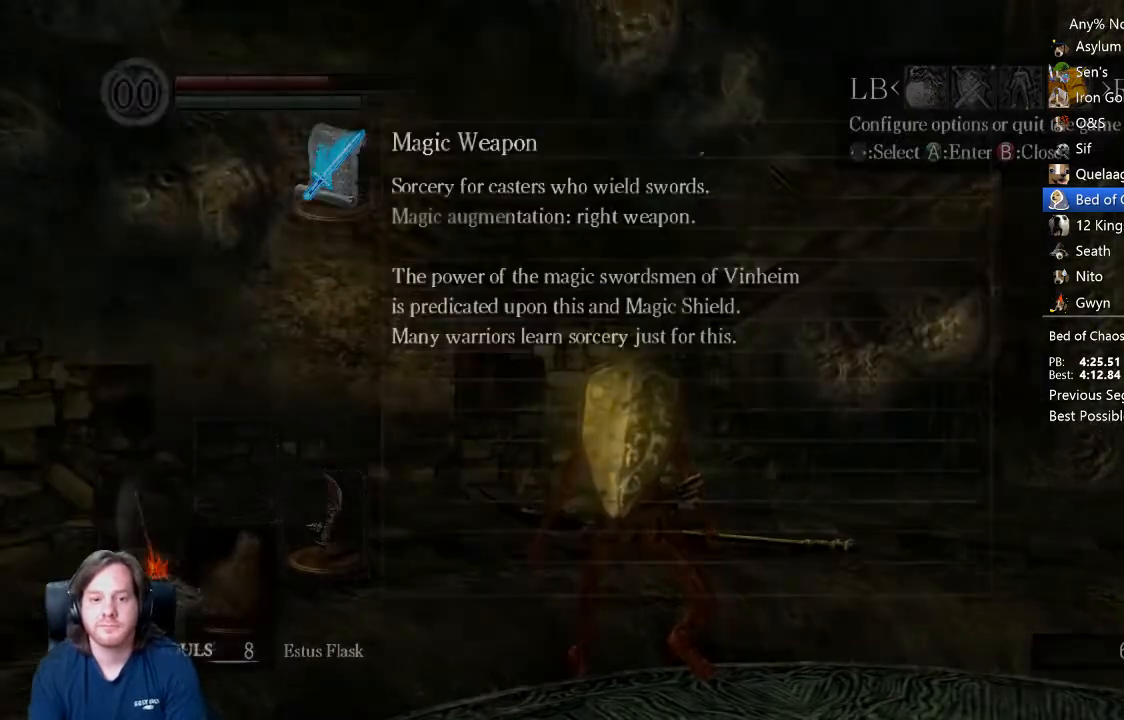
{"buttons": [], "left_stick": "center", "right_stick": "center", "events": [[67, "right_stick", "center"], [267, "A", "down"], [333, "A", "up"], [433, "A", "down"], [500, "A", "up"]]}
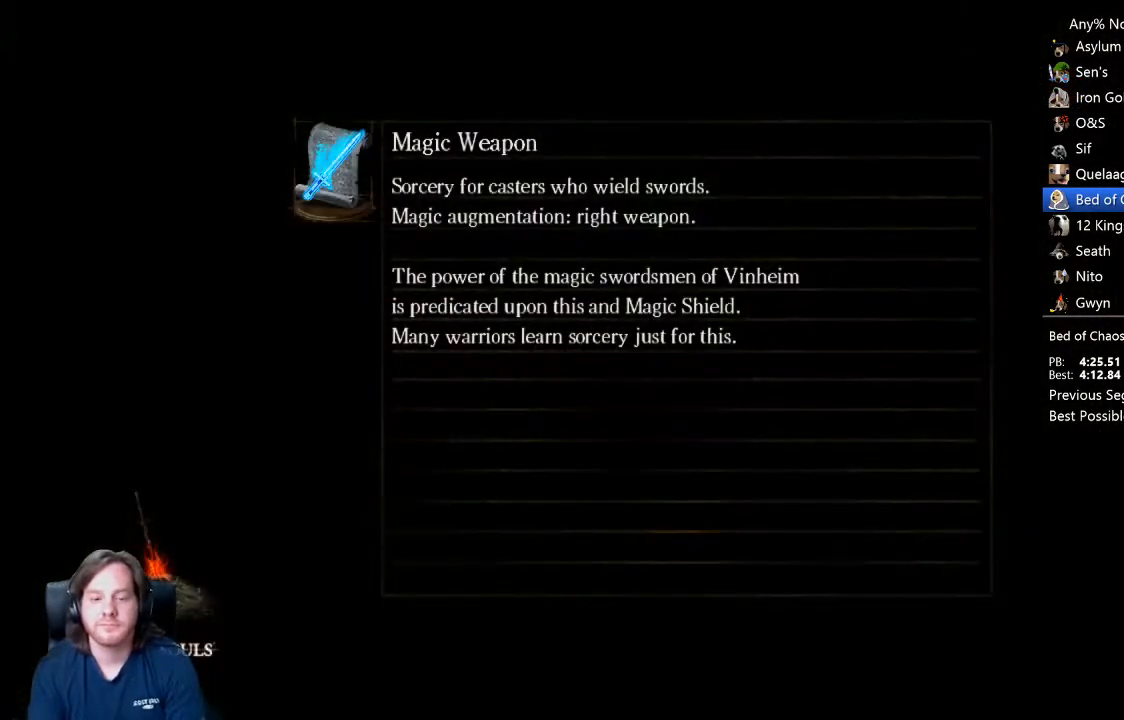
{"buttons": [], "left_stick": "center", "right_stick": "center", "events": [[67, "A", "down"], [133, "A", "up"], [200, "A", "down"], [300, "A", "up"], [367, "A", "down"], [467, "A", "up"]]}
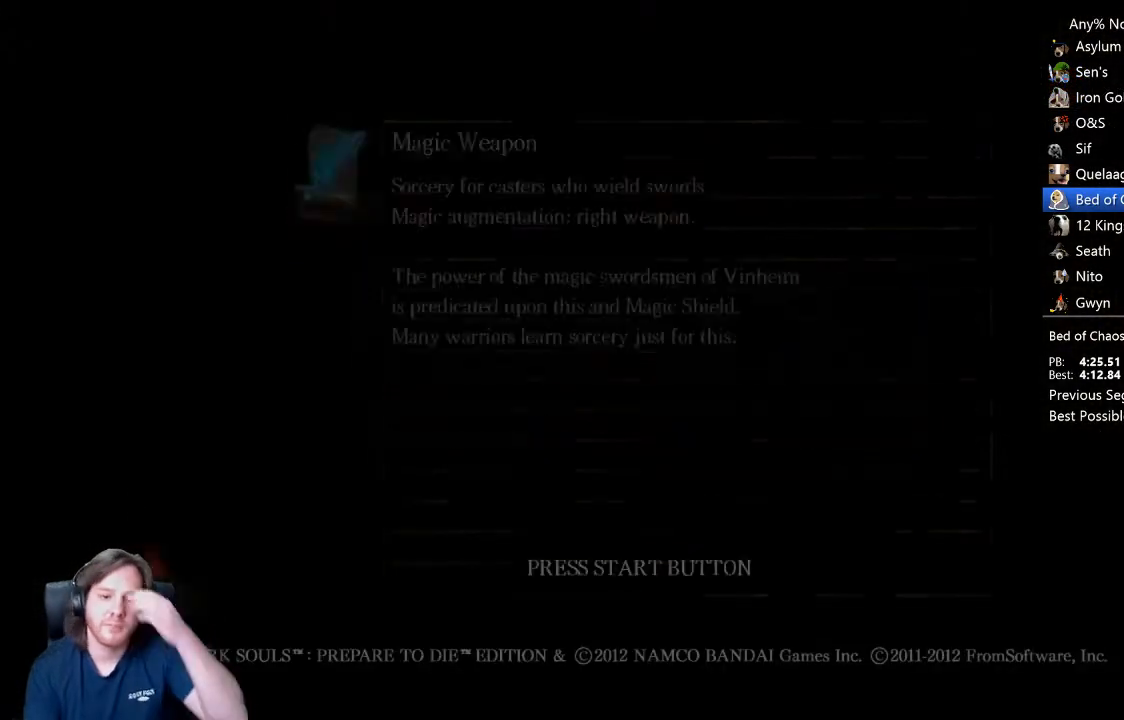
{"buttons": [], "left_stick": "center", "right_stick": "center", "events": [[33, "A", "down"], [133, "A", "up"], [200, "A", "down"], [300, "A", "up"], [400, "A", "down"], [500, "A", "up"]]}
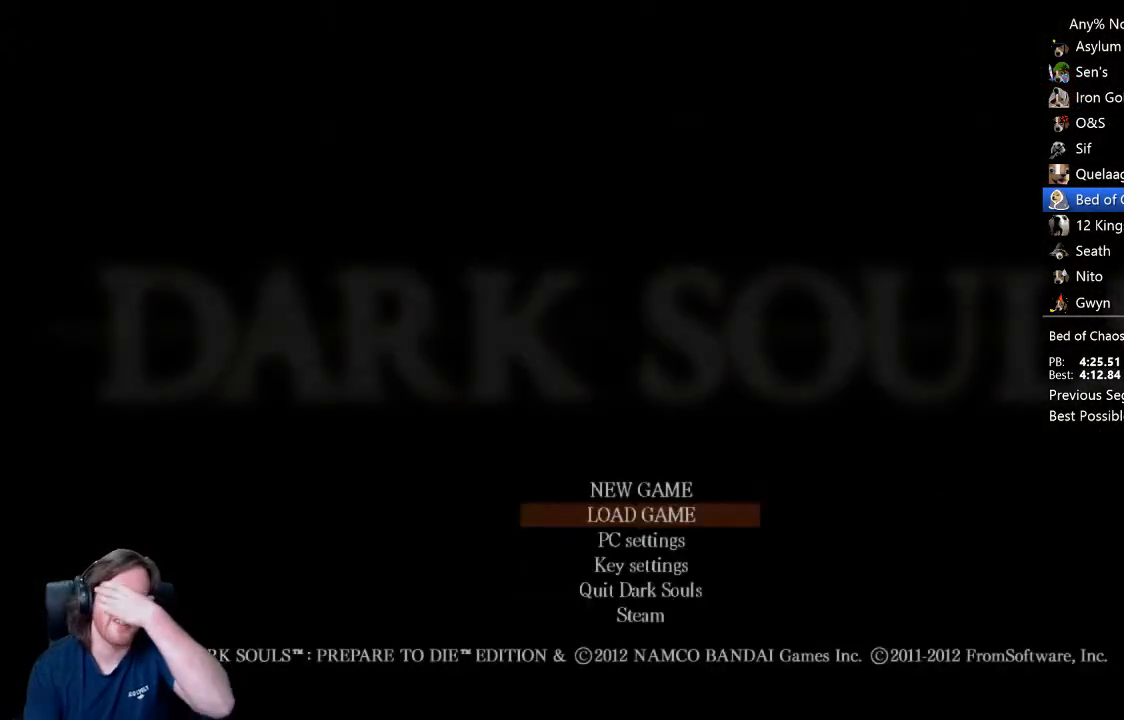
{"buttons": ["A"], "left_stick": "center", "right_stick": "center", "events": [[67, "A", "down"], [167, "A", "up"], [267, "A", "down"], [367, "A", "up"], [433, "A", "down"]]}
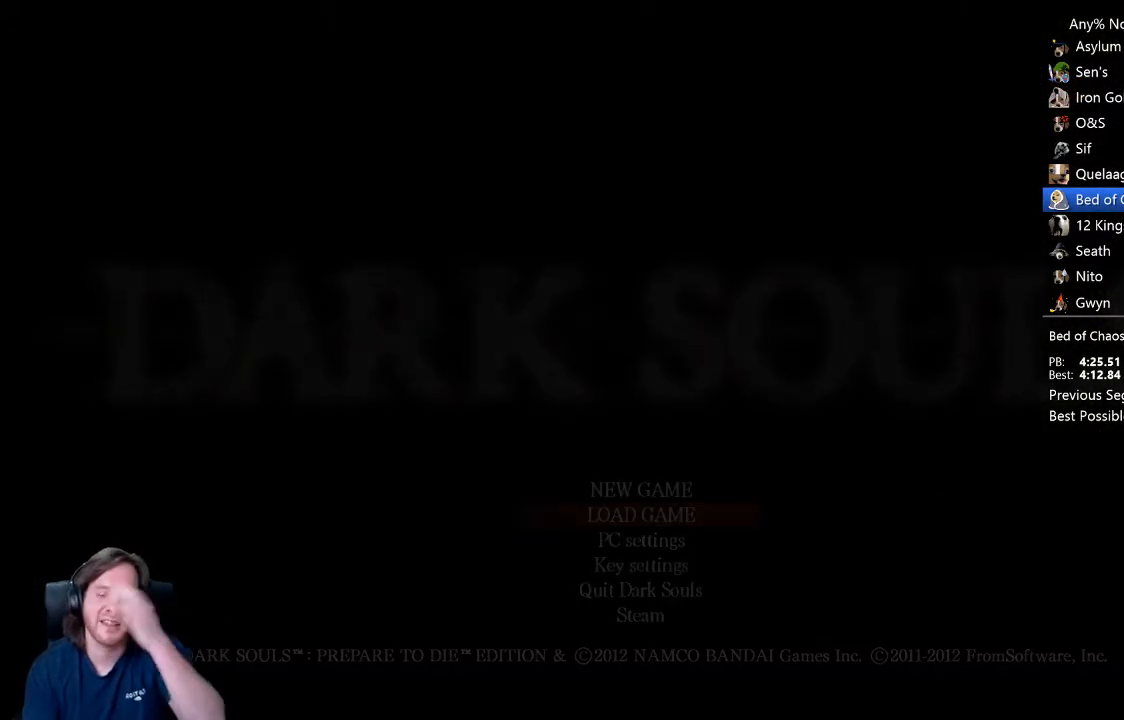
{"buttons": [], "left_stick": "center", "right_stick": "center", "events": [[33, "A", "up"], [133, "A", "down"], [233, "A", "up"], [333, "A", "down"], [433, "A", "up"]]}
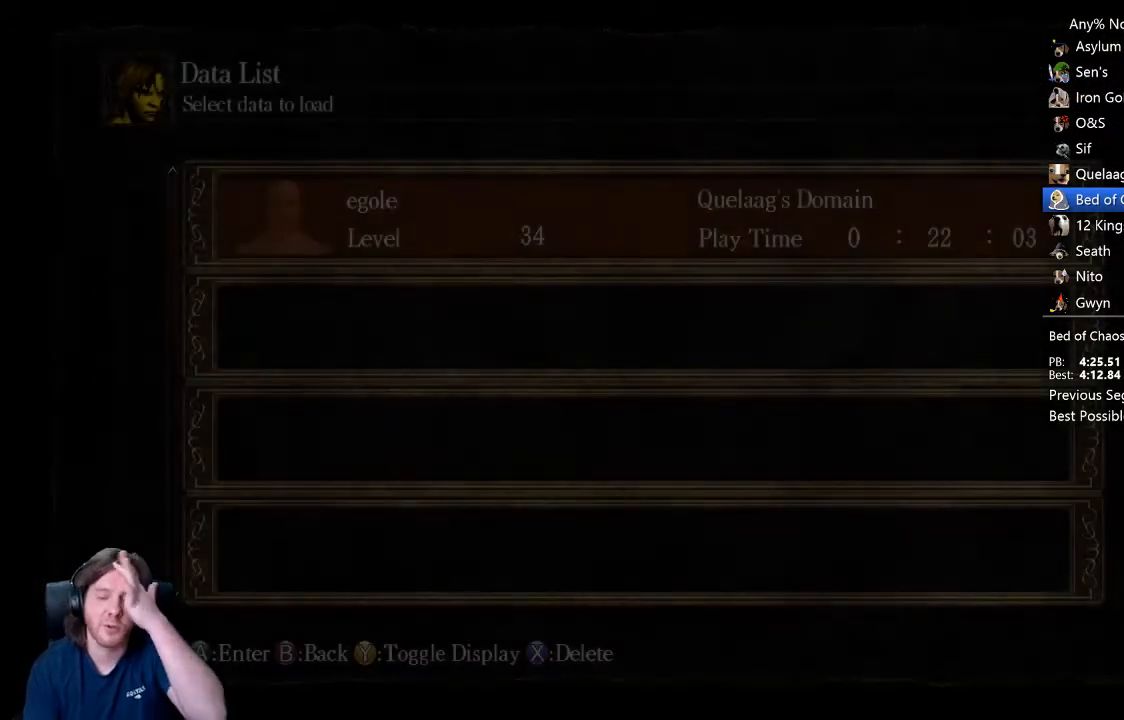
{"buttons": ["A"], "left_stick": "center", "right_stick": "center", "events": [[33, "A", "down"], [133, "A", "up"], [233, "A", "down"], [333, "A", "up"], [433, "A", "down"]]}
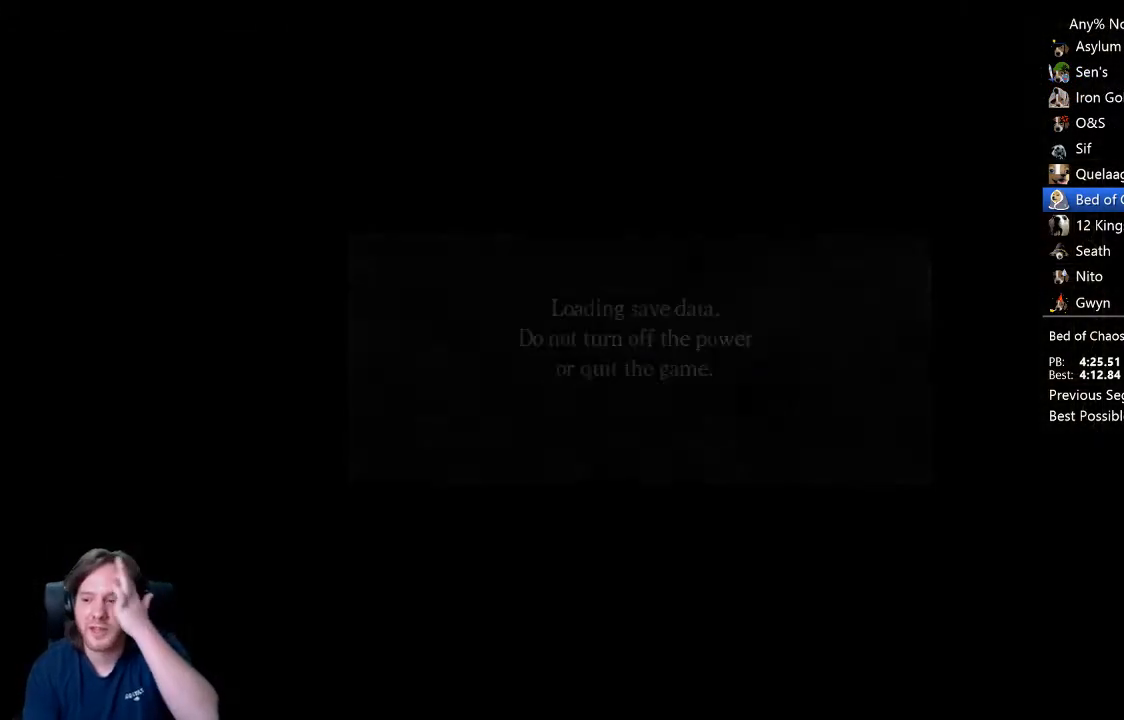
{"buttons": ["A"], "left_stick": "center", "right_stick": "center", "events": [[33, "A", "up"], [167, "A", "down"], [267, "A", "up"], [333, "A", "down"], [433, "A", "up"], [500, "A", "down"]]}
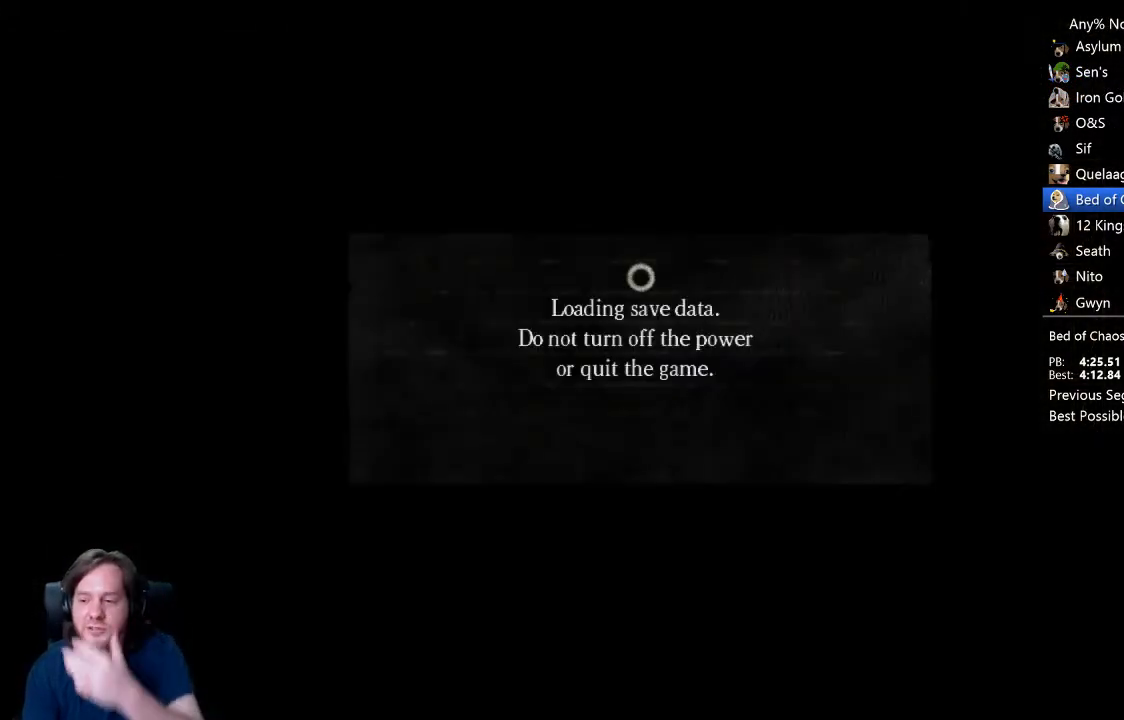
{"buttons": ["A"], "left_stick": "center", "right_stick": "center", "events": [[67, "A", "up"], [167, "A", "down"], [233, "A", "up"], [300, "A", "down"], [400, "A", "up"], [433, "A", "down"]]}
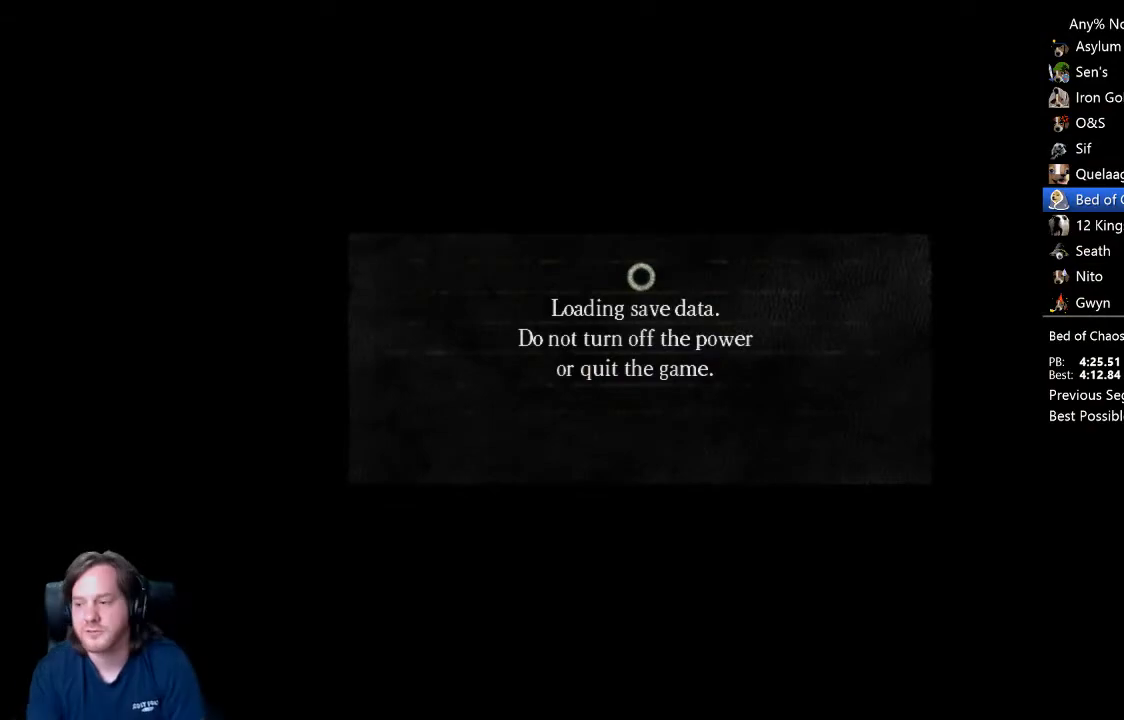
{"buttons": [], "left_stick": "center", "right_stick": "center", "events": [[33, "A", "up"], [133, "A", "down"], [200, "A", "up"], [267, "A", "down"], [333, "A", "up"], [433, "A", "down"], [467, "A", "up"]]}
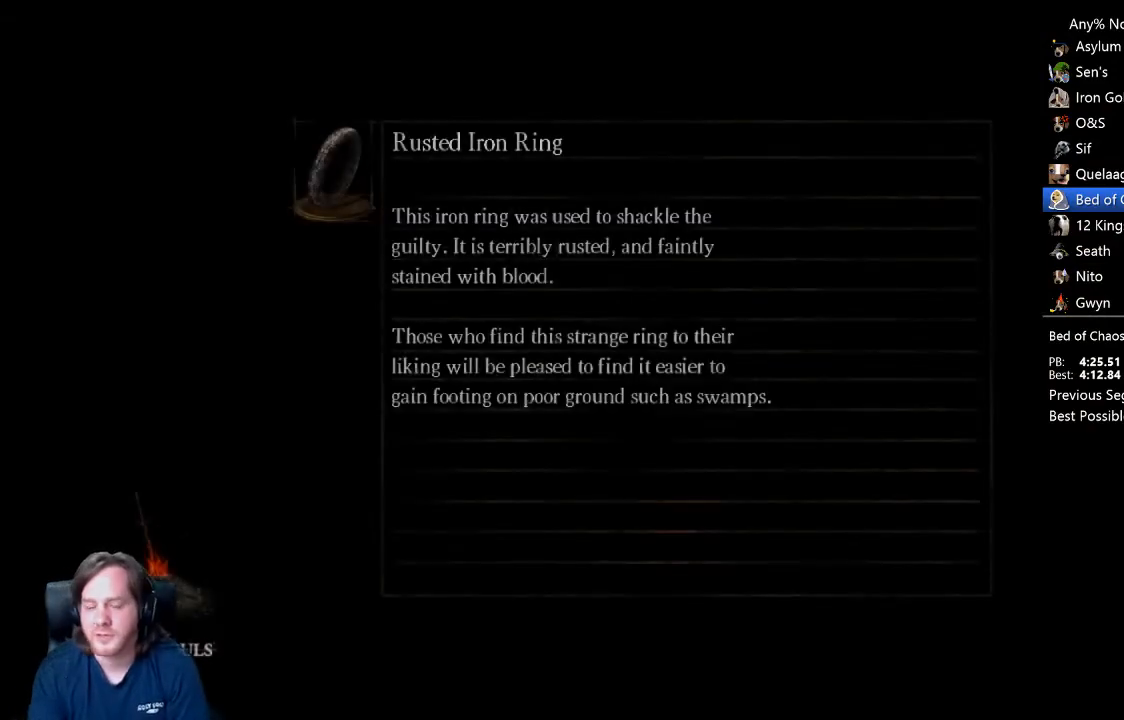
{"buttons": [], "left_stick": "center", "right_stick": "center", "events": [[67, "A", "down"], [167, "A", "up"], [367, "right_stick", "down-left"], [433, "right_stick", "center"]]}
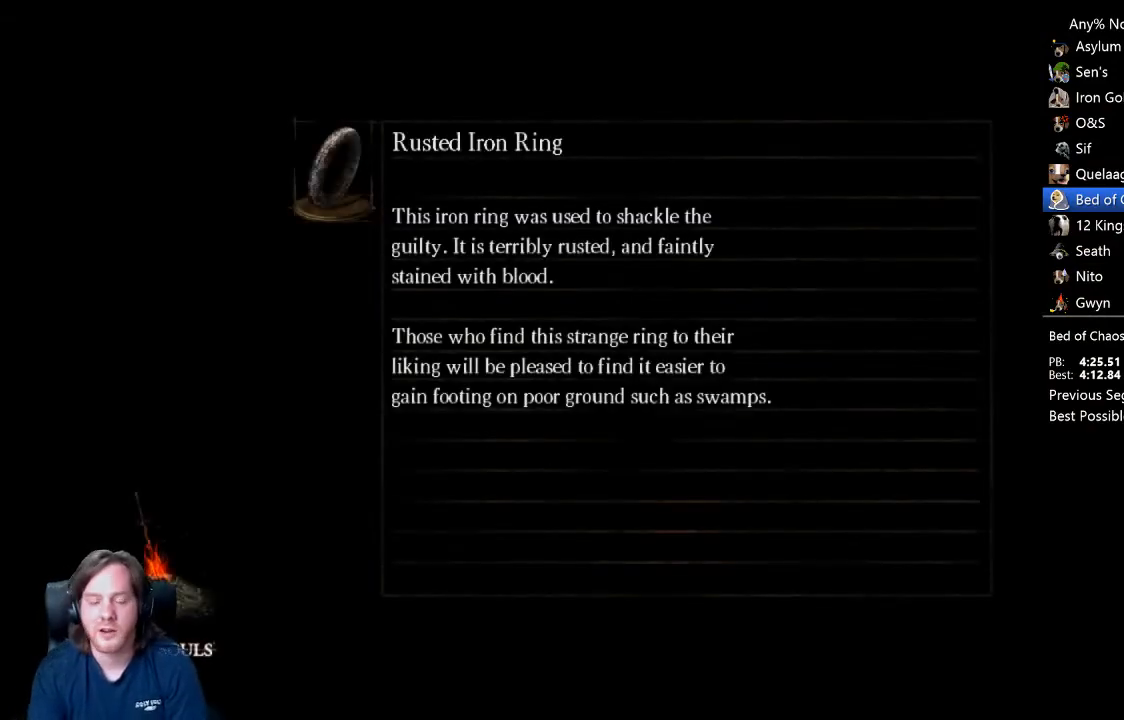
{"buttons": [], "left_stick": "center", "right_stick": "center", "events": []}
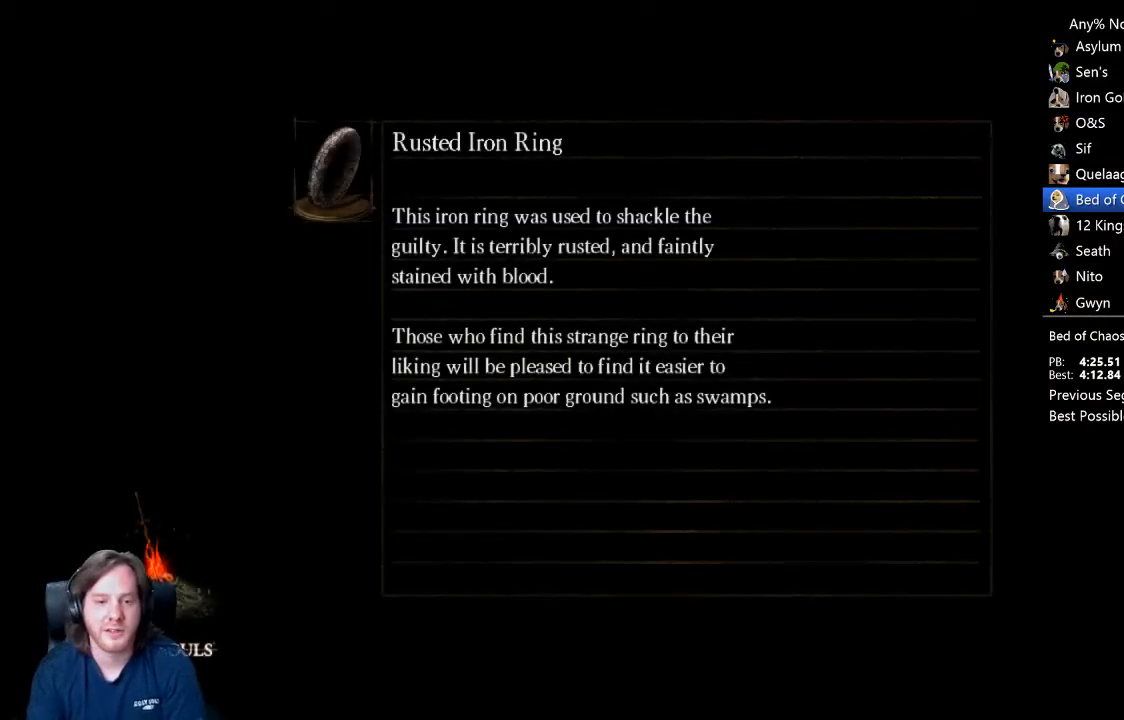
{"buttons": [], "left_stick": "center", "right_stick": "center", "events": []}